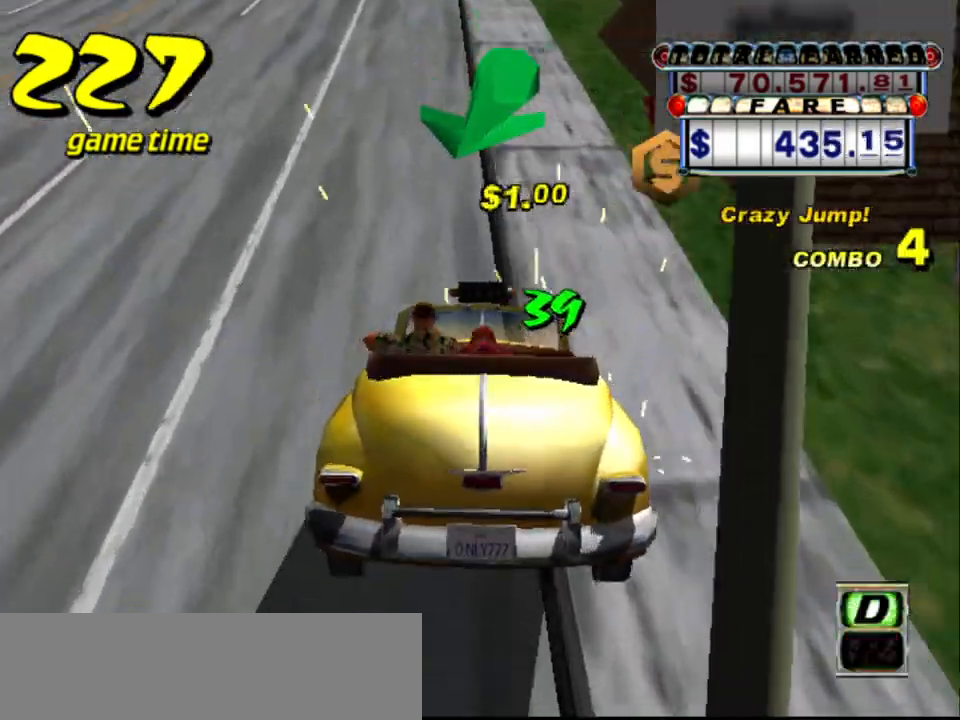
Gameplay with keyboard; each line is a JSON object with the keys held at the frame after it. "events" lists presses ("down") and releases ("up") of "a", "down", "left", "return", "right", "s", "space", "tab" and "up" between this image and that frame as [ms after this image, input, new state], when the widget could be followed in between. No other keys are recorded. Mouse input is not recorded.
{"keys": ["left", "s", "up"], "events": [[117, "up", "up"], [167, "s", "up"], [250, "a", "down"], [300, "left", "down"], [350, "a", "up"], [400, "left", "up"], [450, "s", "down"], [500, "left", "down"], [500, "up", "down"]]}
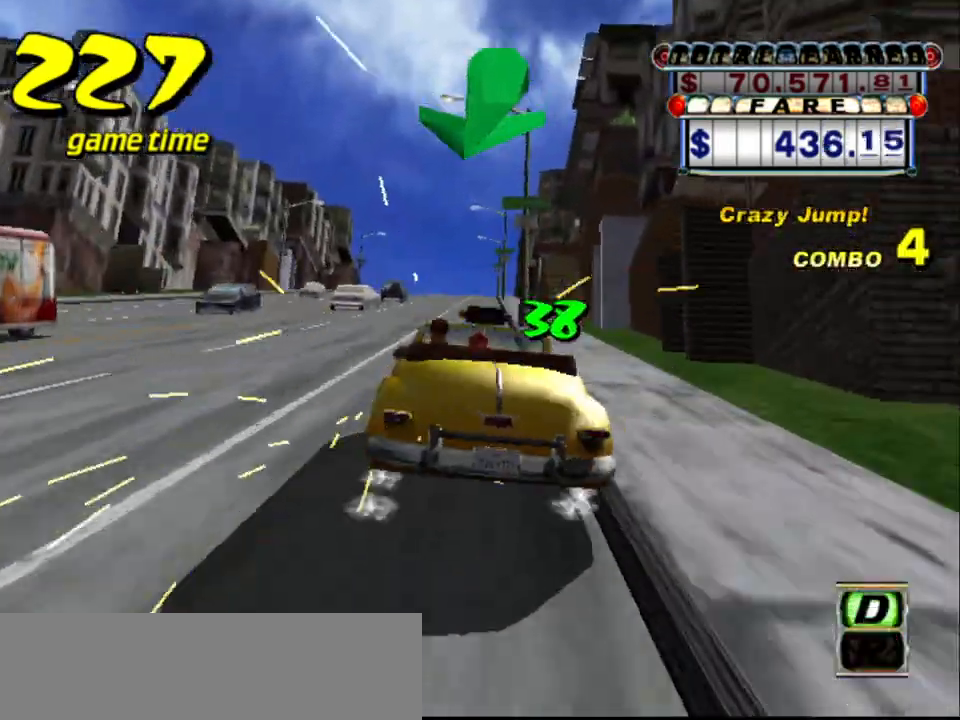
{"keys": [], "events": [[34, "left", "up"], [84, "s", "up"], [267, "up", "up"], [367, "a", "down"], [367, "right", "down"], [450, "a", "up"], [500, "right", "up"]]}
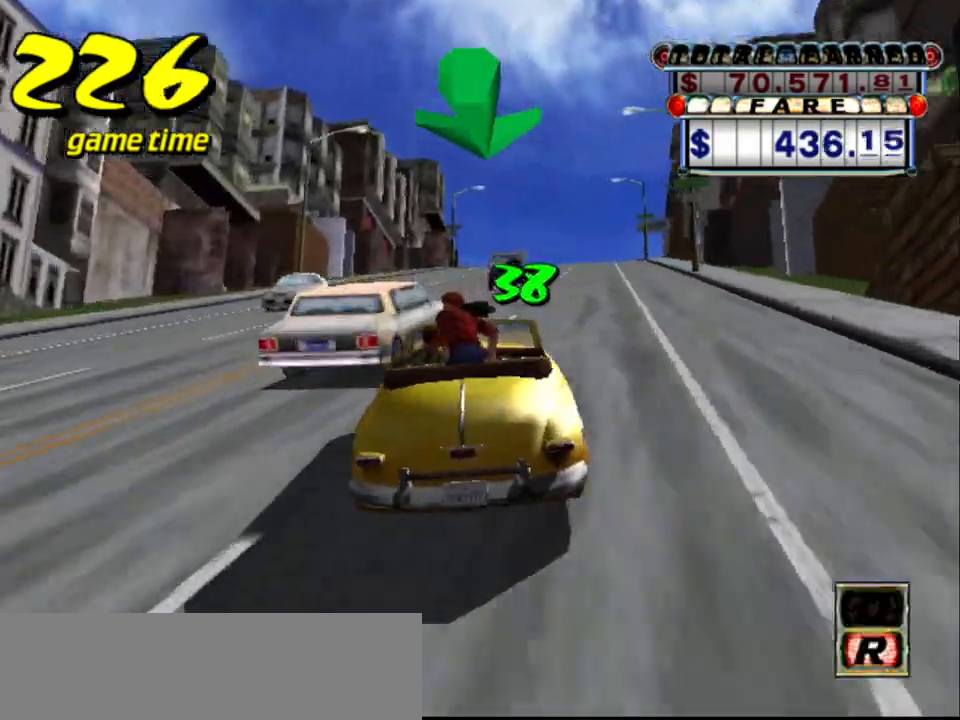
{"keys": ["a"], "events": [[100, "s", "down"], [100, "up", "down"], [300, "right", "down"], [334, "right", "up"], [334, "up", "up"], [384, "s", "up"], [467, "a", "down"]]}
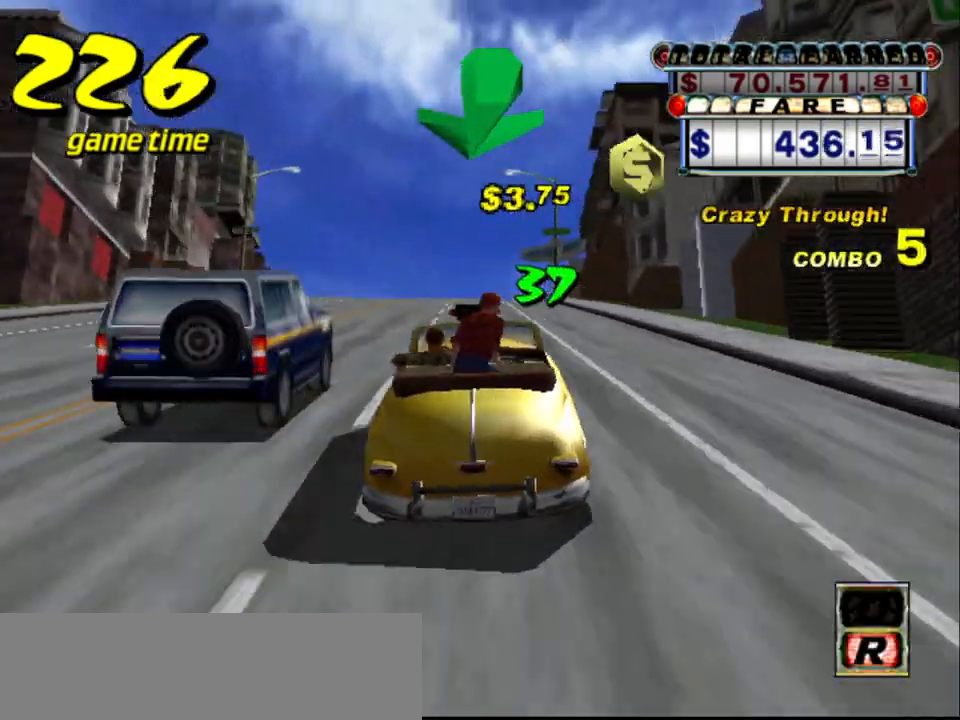
{"keys": ["s", "up"], "events": [[17, "left", "down"], [67, "a", "up"], [67, "left", "up"], [150, "s", "down"], [150, "up", "down"]]}
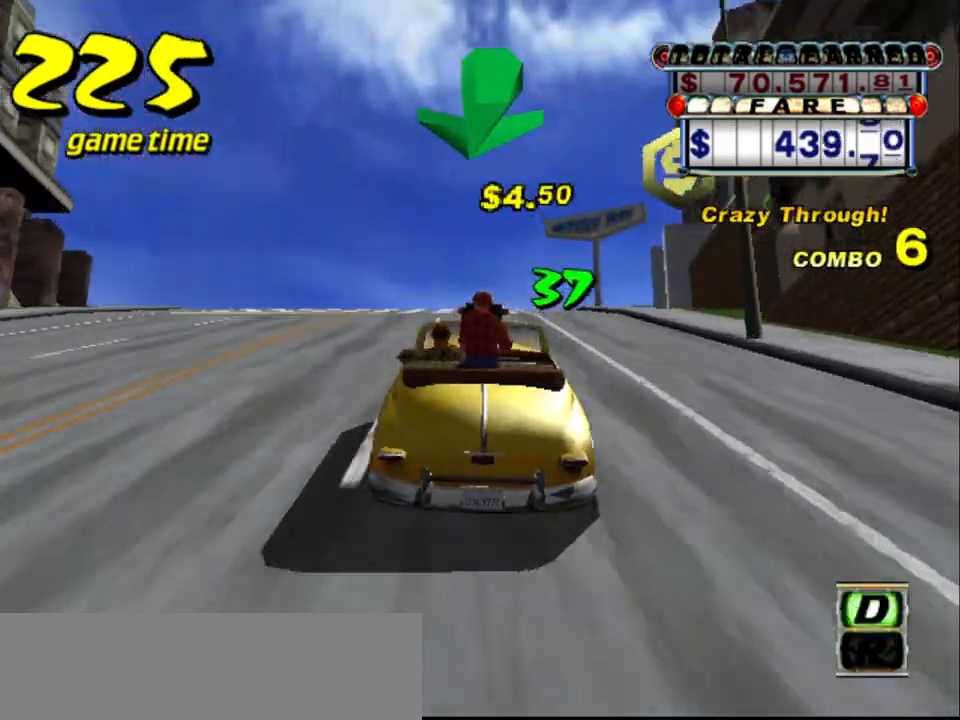
{"keys": ["s", "up"], "events": [[267, "left", "down"], [317, "left", "up"]]}
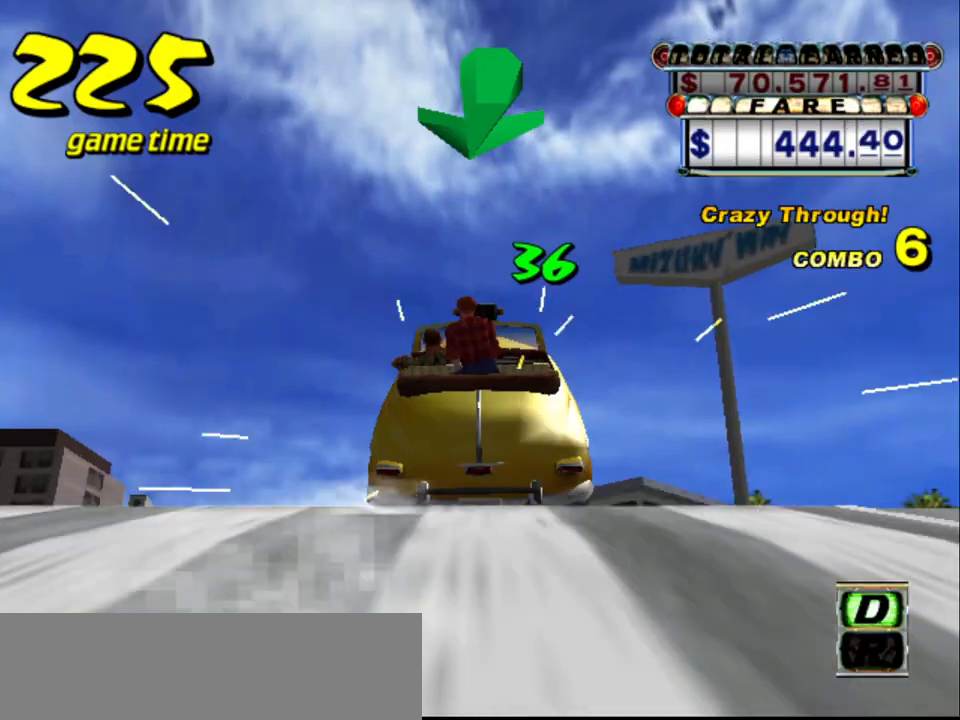
{"keys": ["up"], "events": [[284, "s", "up"]]}
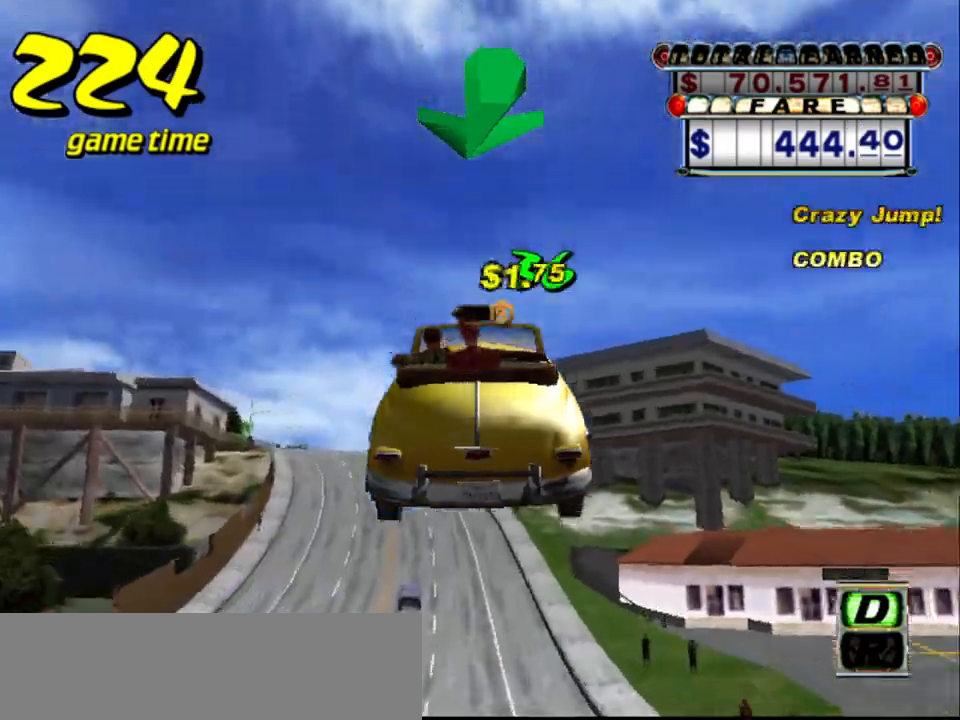
{"keys": ["up"], "events": [[400, "left", "down"], [500, "left", "up"]]}
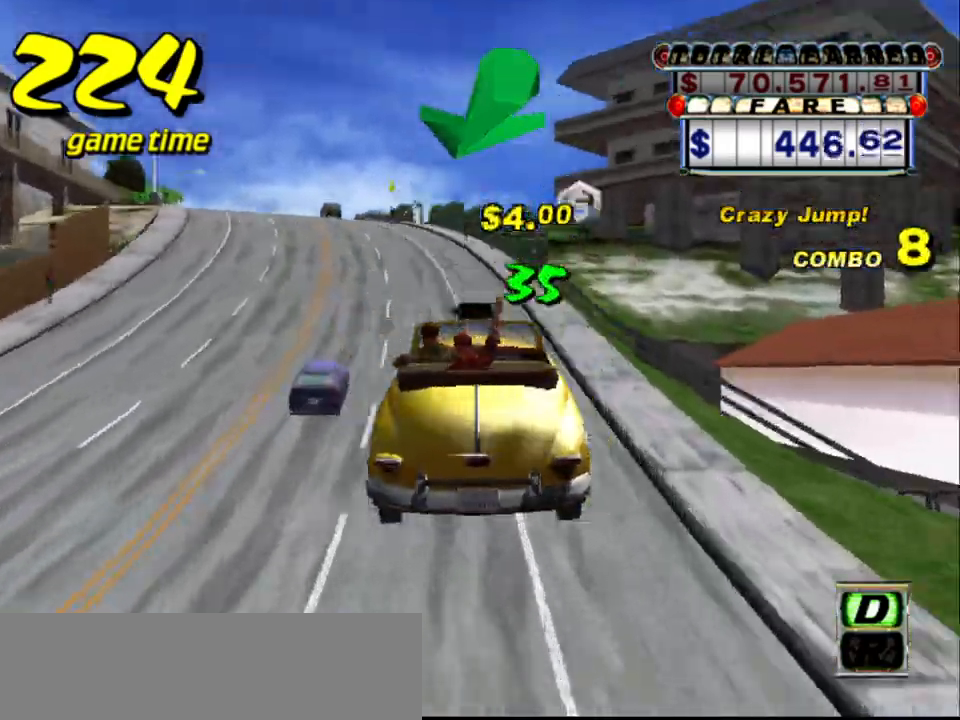
{"keys": [], "events": [[84, "left", "down"], [184, "left", "up"], [217, "left", "down"], [317, "left", "up"], [500, "up", "up"]]}
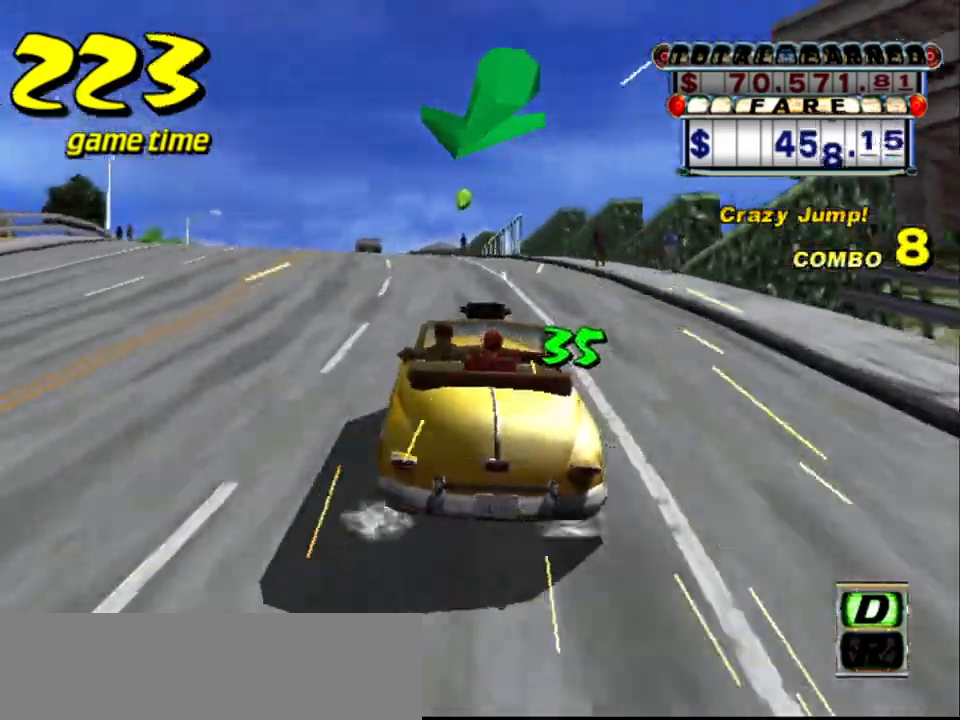
{"keys": [], "events": [[150, "left", "down"], [200, "left", "up"]]}
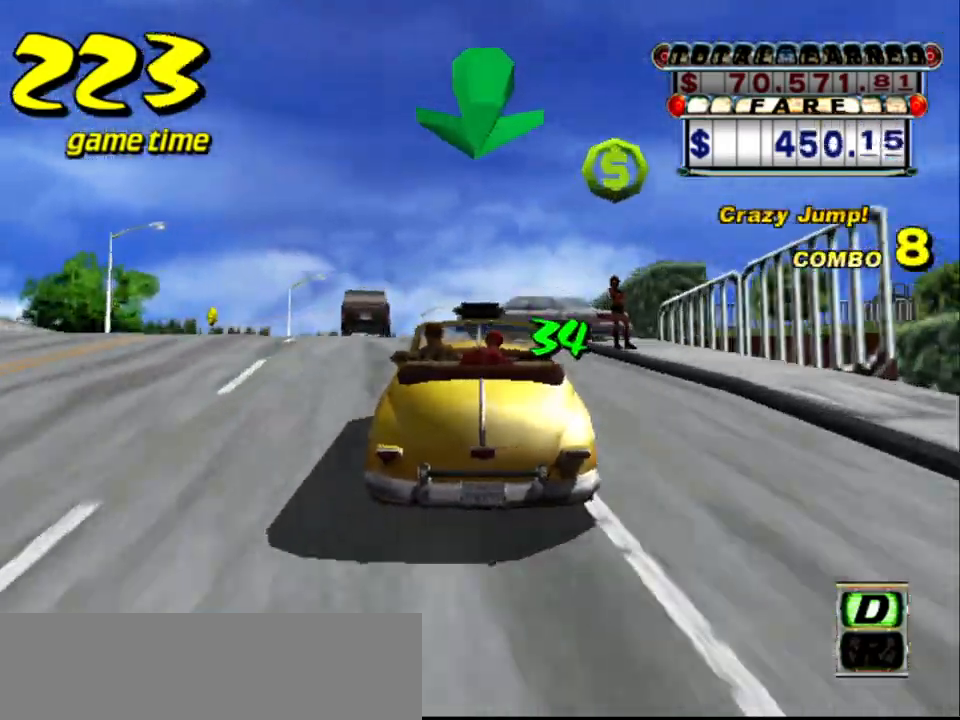
{"keys": ["a", "right"], "events": [[434, "a", "down"], [434, "right", "down"]]}
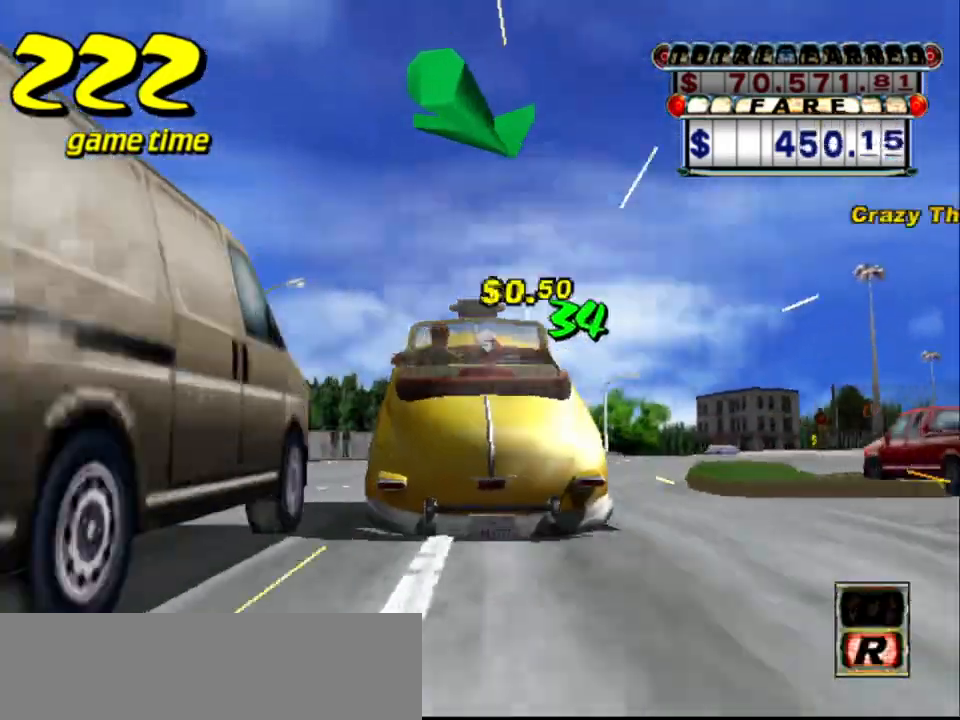
{"keys": ["up"], "events": [[34, "a", "up"], [84, "right", "up"], [184, "right", "down"], [184, "s", "down"], [234, "up", "down"], [367, "s", "up"], [467, "right", "up"]]}
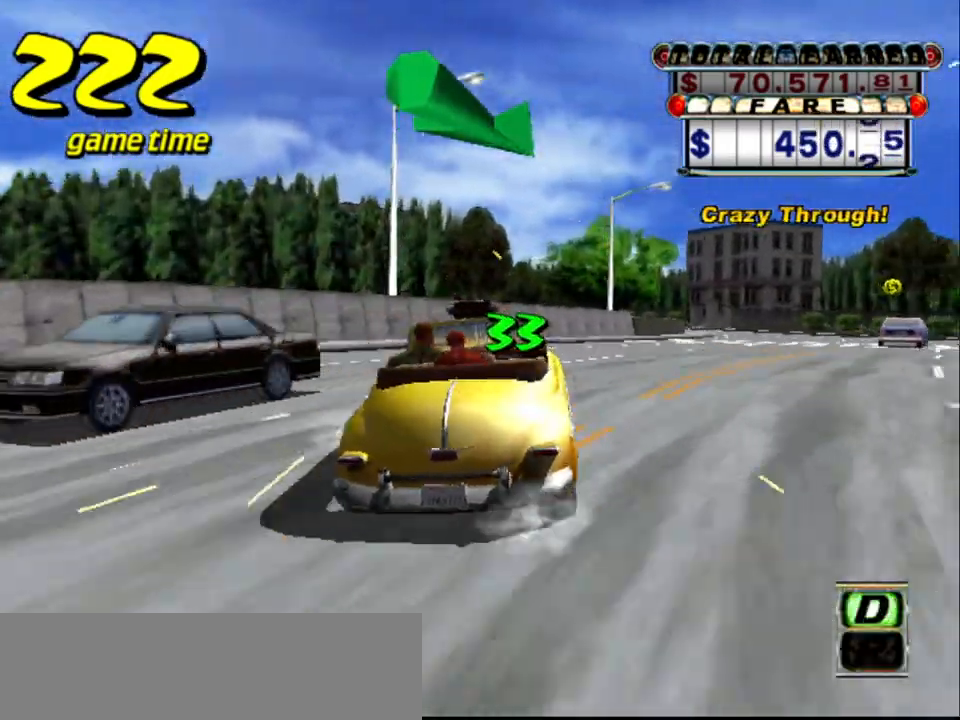
{"keys": ["up"], "events": [[100, "right", "down"], [417, "right", "up"]]}
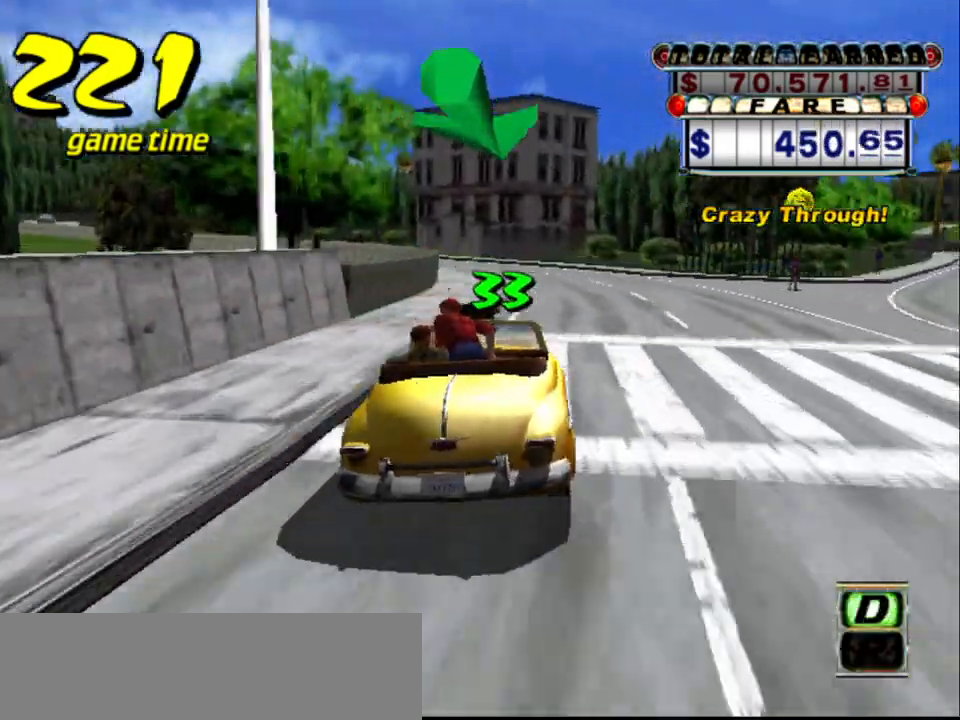
{"keys": ["left", "up"], "events": [[67, "left", "down"]]}
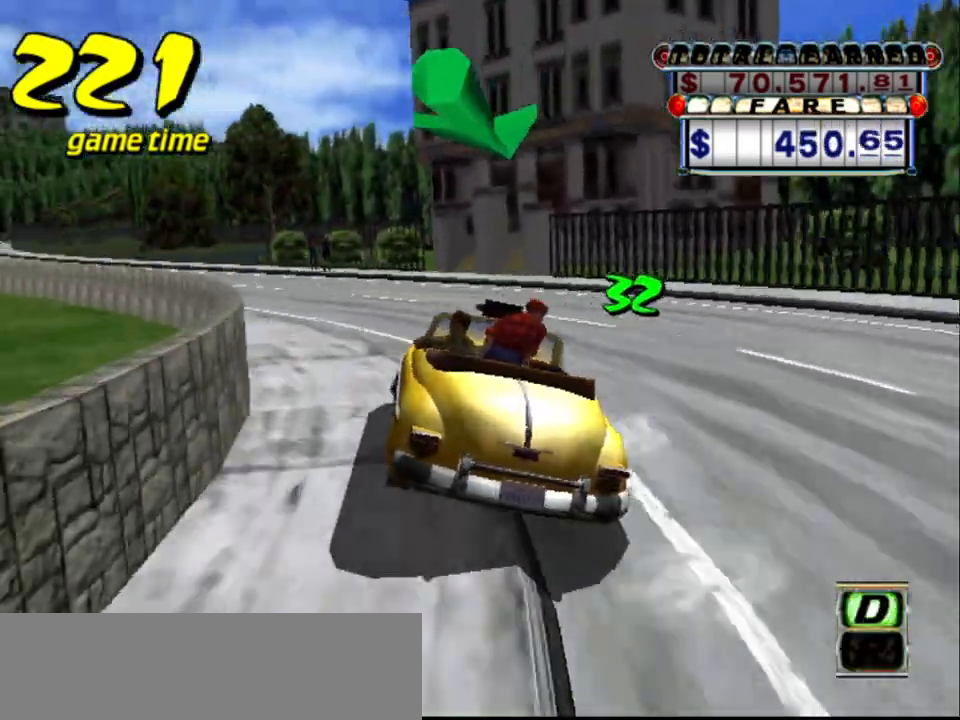
{"keys": ["left", "up"], "events": [[184, "left", "up"], [267, "left", "down"], [400, "left", "up"], [500, "left", "down"]]}
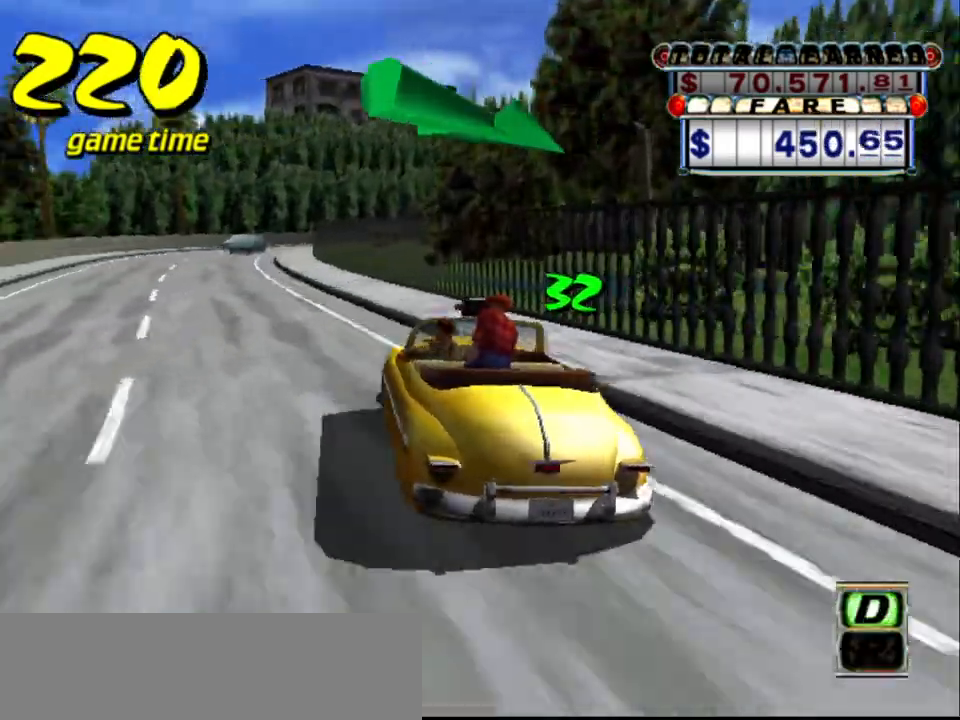
{"keys": [], "events": [[100, "left", "up"], [100, "up", "up"]]}
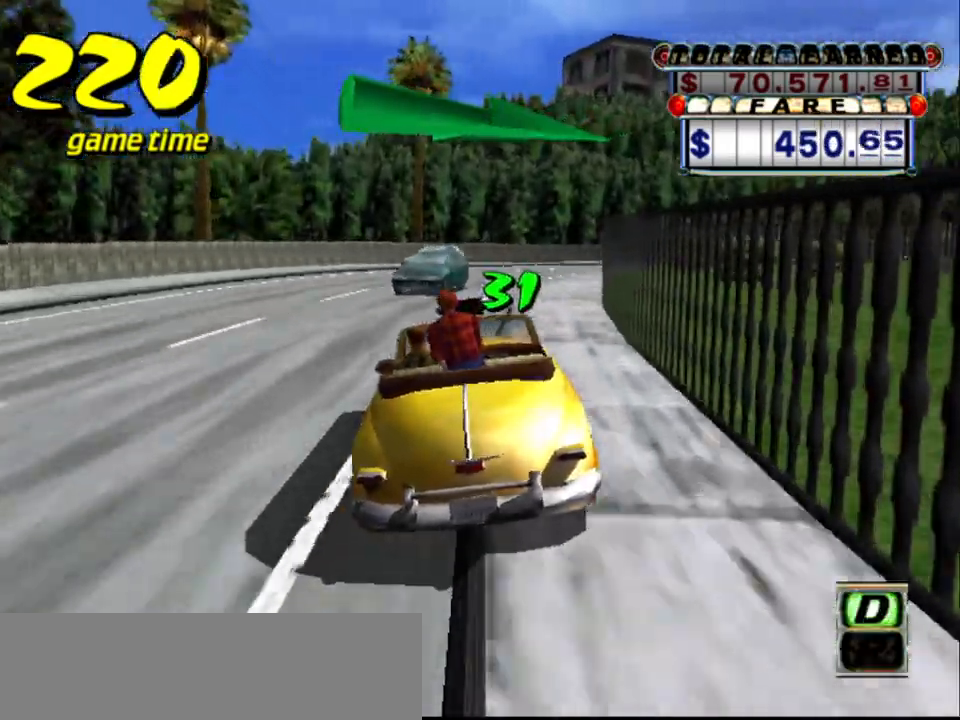
{"keys": ["right"], "events": [[34, "right", "down"], [117, "right", "up"], [200, "right", "down"], [300, "a", "down"], [350, "s", "down"], [400, "a", "up"], [500, "s", "up"]]}
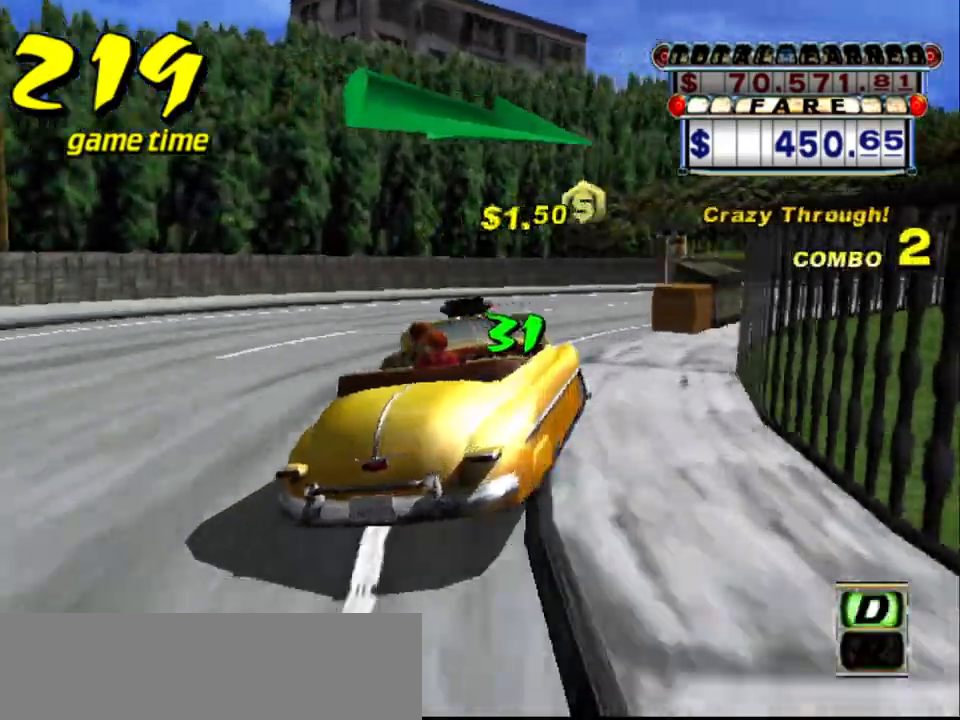
{"keys": ["left", "up"], "events": [[134, "s", "down"], [184, "up", "down"], [267, "s", "up"], [367, "right", "up"], [500, "left", "down"]]}
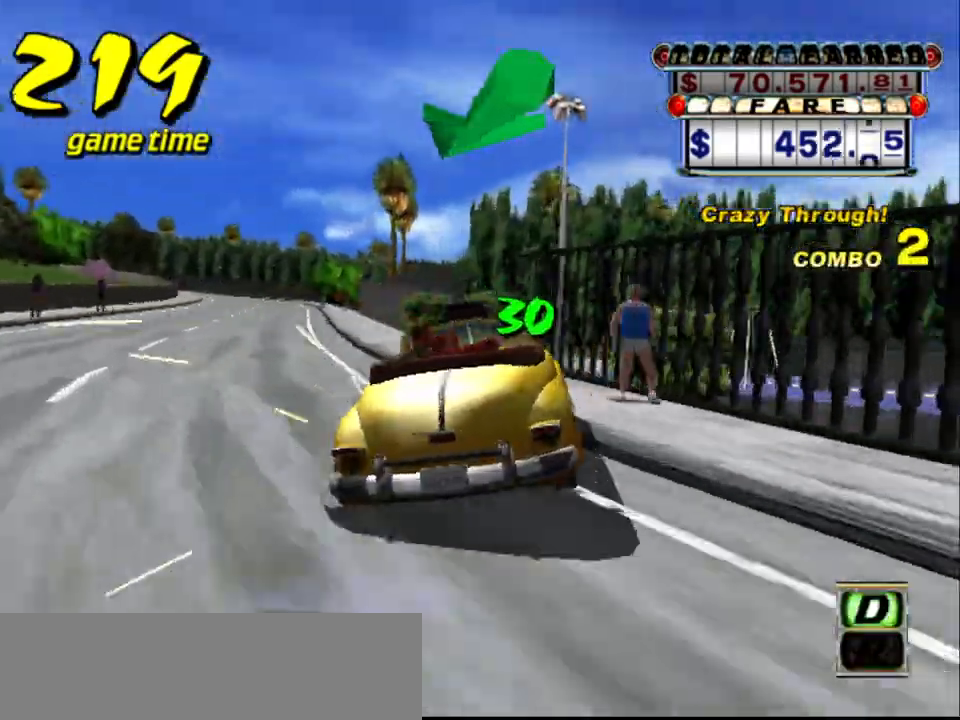
{"keys": [], "events": [[184, "left", "up"], [284, "up", "up"], [384, "a", "down"], [467, "a", "up"]]}
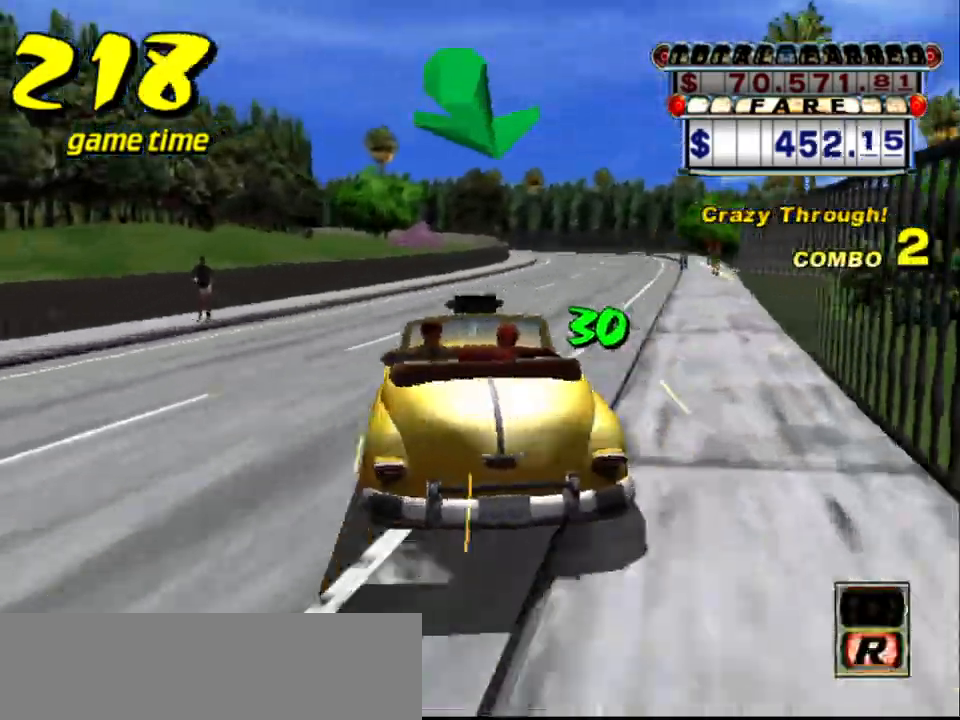
{"keys": ["up"], "events": [[117, "right", "down"], [117, "s", "down"], [167, "up", "down"], [267, "s", "up"], [450, "right", "up"]]}
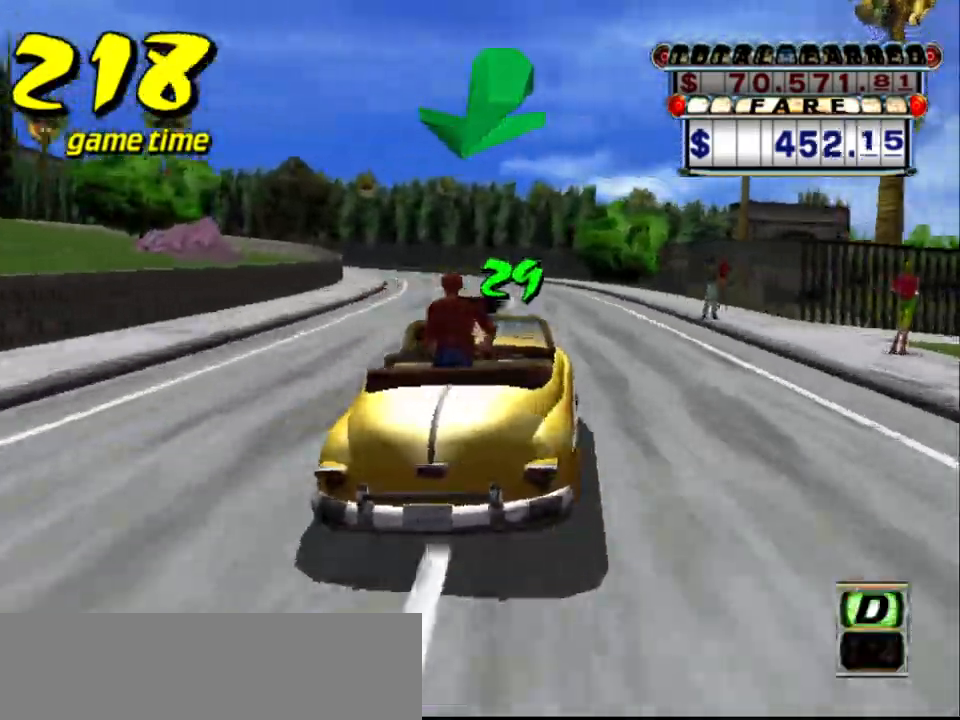
{"keys": ["left", "up"], "events": [[34, "left", "down"]]}
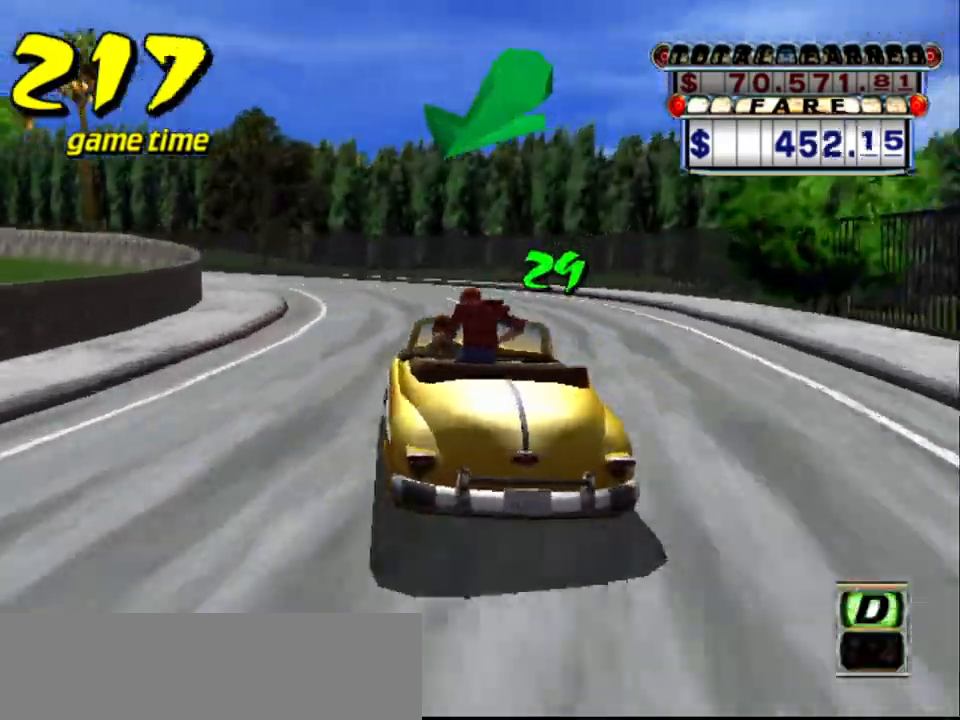
{"keys": ["left", "s", "up"], "events": [[184, "a", "down"], [184, "up", "up"], [284, "a", "up"], [384, "s", "down"], [434, "up", "down"]]}
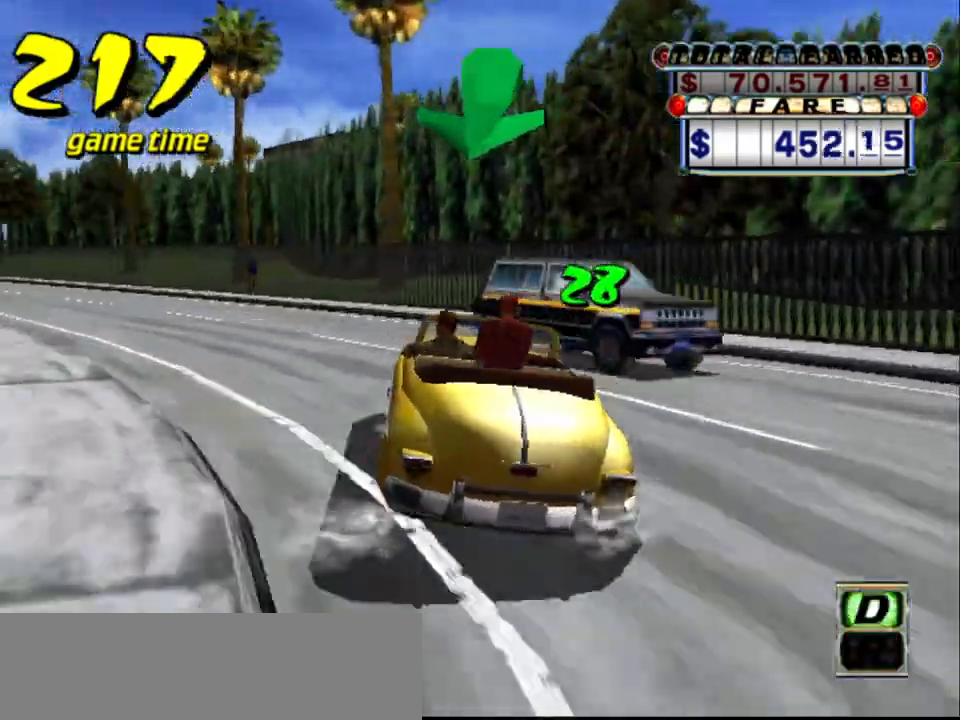
{"keys": ["up"], "events": [[17, "s", "up"], [67, "a", "down"], [67, "up", "up"], [167, "a", "up"], [267, "s", "down"], [267, "up", "down"], [434, "left", "up"], [434, "s", "up"]]}
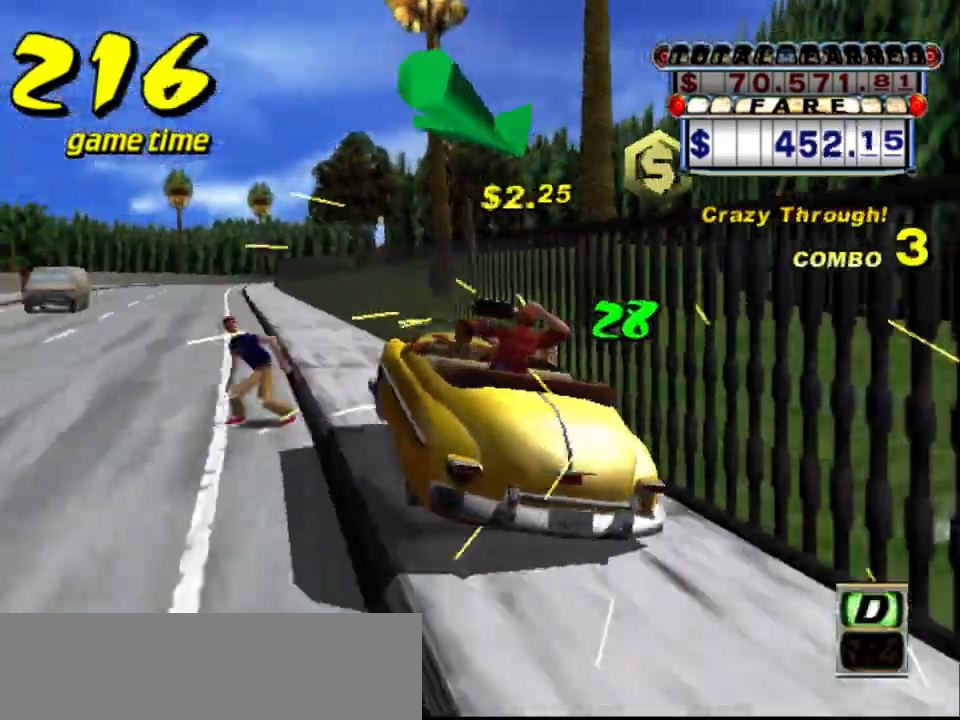
{"keys": ["left", "s", "up"], "events": [[134, "a", "down"], [134, "up", "up"], [267, "a", "up"], [317, "s", "down"], [367, "up", "down"], [417, "left", "down"]]}
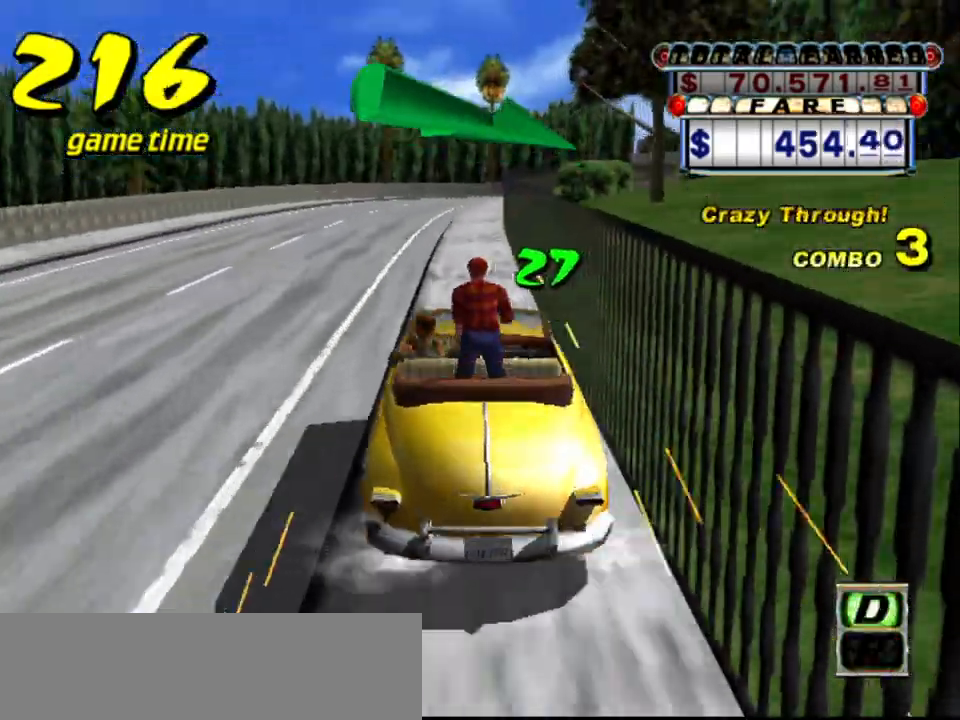
{"keys": ["right", "up"], "events": [[50, "left", "up"], [50, "s", "up"], [284, "up", "up"], [384, "right", "down"], [384, "up", "down"]]}
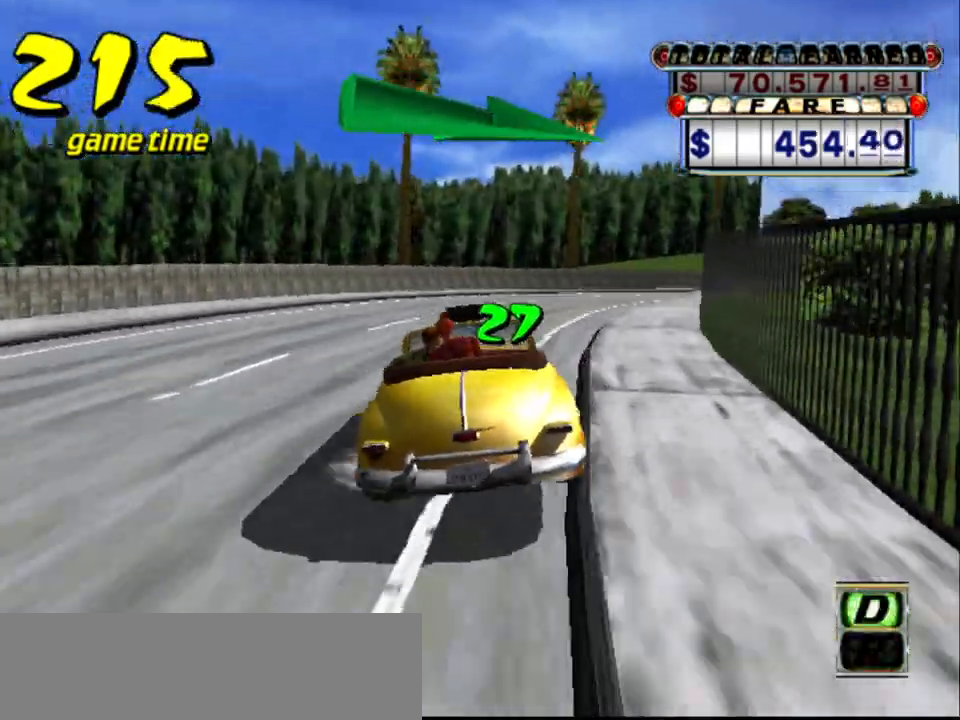
{"keys": ["a", "right"], "events": [[300, "up", "up"], [400, "a", "down"]]}
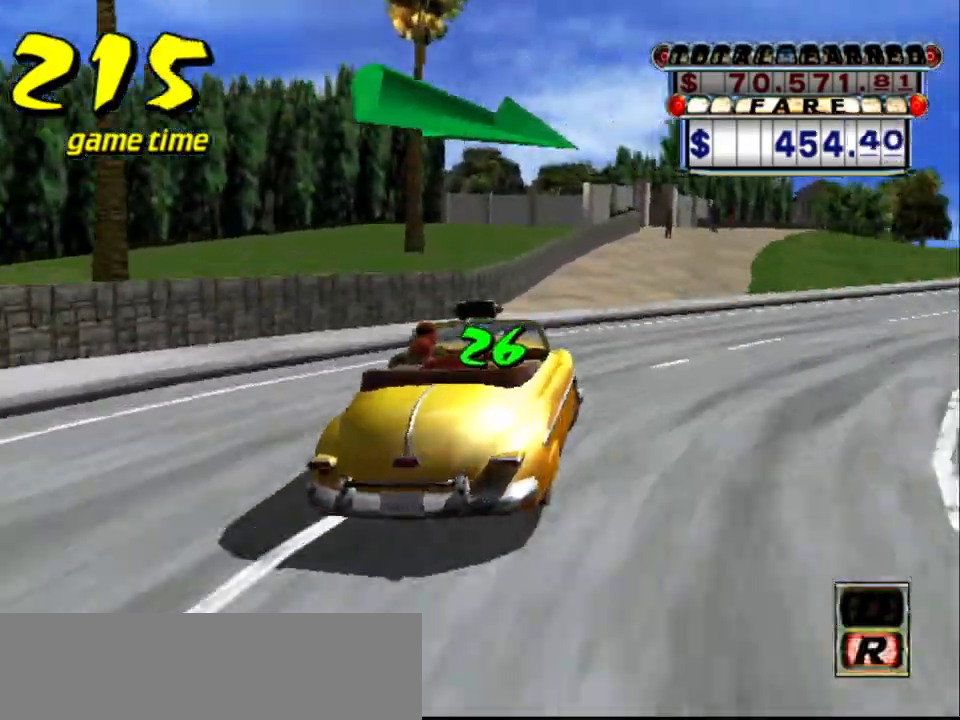
{"keys": ["right", "up"], "events": [[34, "a", "up"], [134, "s", "down"], [184, "up", "down"], [367, "s", "up"]]}
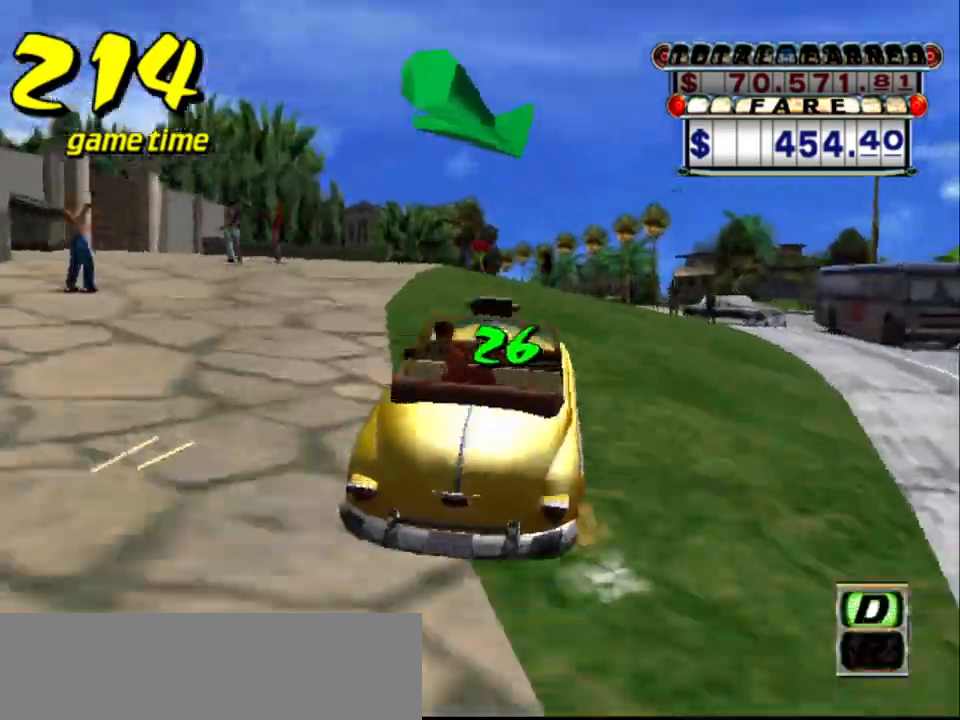
{"keys": ["s", "up"], "events": [[50, "right", "up"], [100, "up", "up"], [200, "a", "down"], [300, "a", "up"], [300, "right", "down"], [334, "right", "up"], [434, "s", "down"], [434, "up", "down"]]}
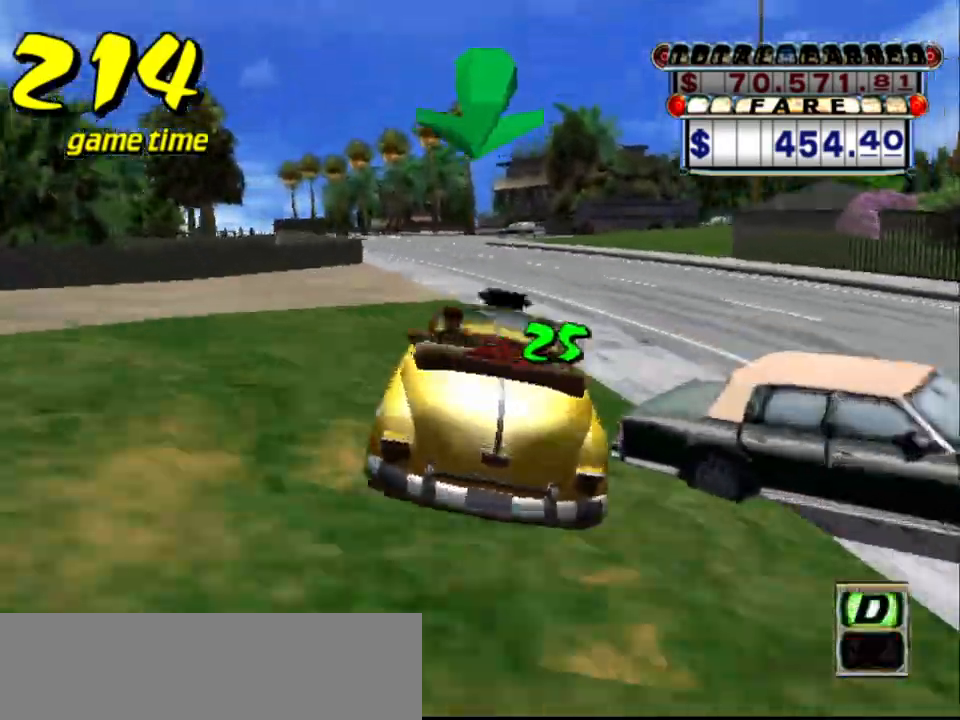
{"keys": [], "events": [[117, "s", "up"], [150, "left", "down"], [200, "left", "up"], [350, "left", "down"], [500, "left", "up"], [500, "up", "up"]]}
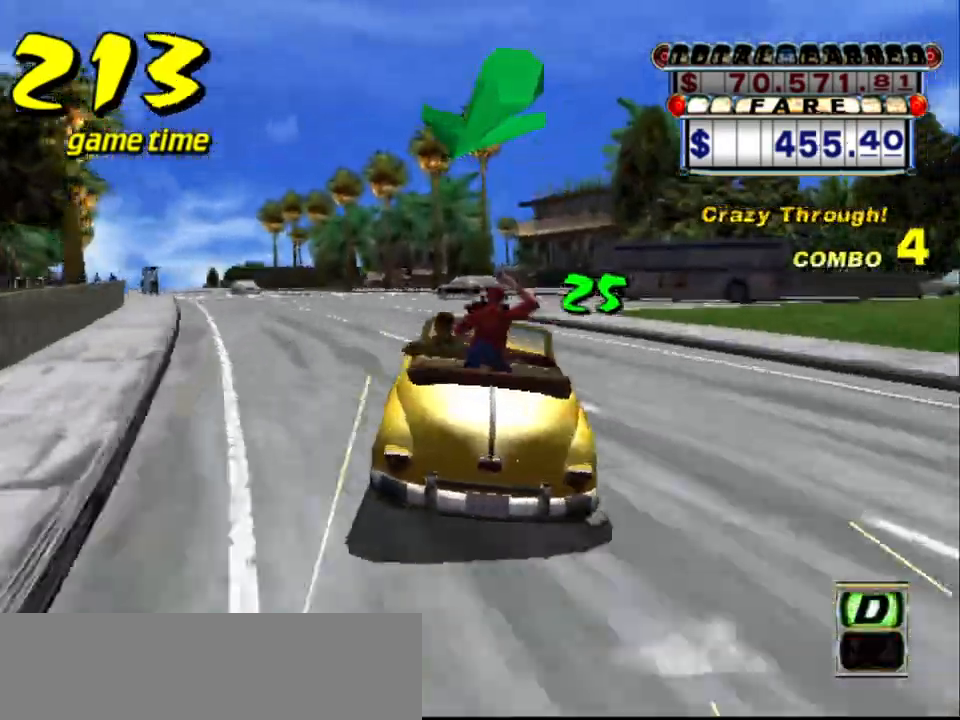
{"keys": ["a"], "events": [[34, "a", "down"], [84, "left", "down"], [184, "a", "up"], [217, "left", "up"], [267, "s", "down"], [267, "up", "down"], [317, "left", "down"], [367, "s", "up"], [400, "up", "up"], [450, "a", "down"], [500, "left", "up"]]}
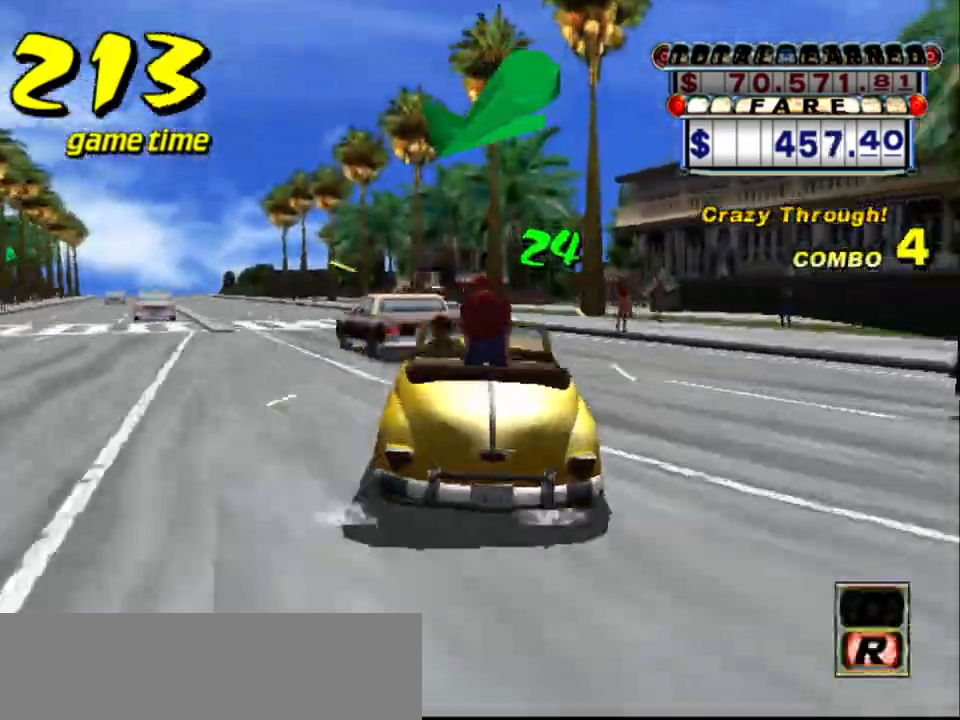
{"keys": ["left", "s"], "events": [[50, "a", "up"], [250, "left", "down"], [400, "s", "down"]]}